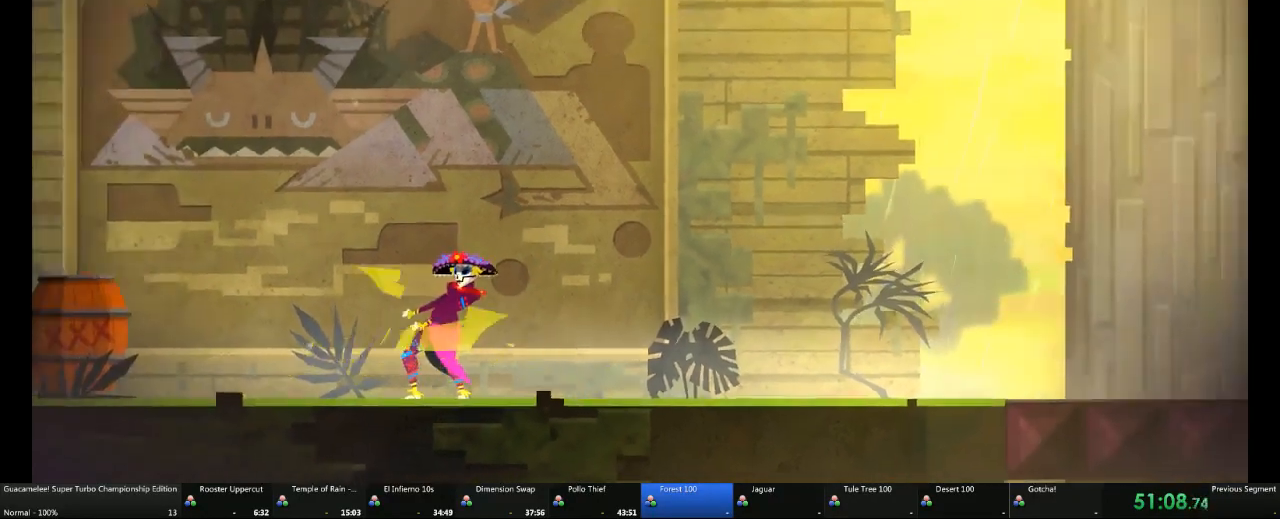
Gameplay with a controller (Xbox layout); each line is a JSON object with the inputs held at the frame after it (dt_ms = milliseconds from this image to that frame). "events" lists button and stick changes between this image and that frame as [ms after this image, input, new state], when the widget could be followed in between. Not read: L2 L3 R3.
{"dt_ms": 500, "buttons": [], "left_stick": "left", "right_stick": "center", "events": [[350, "left_stick", "left"]]}
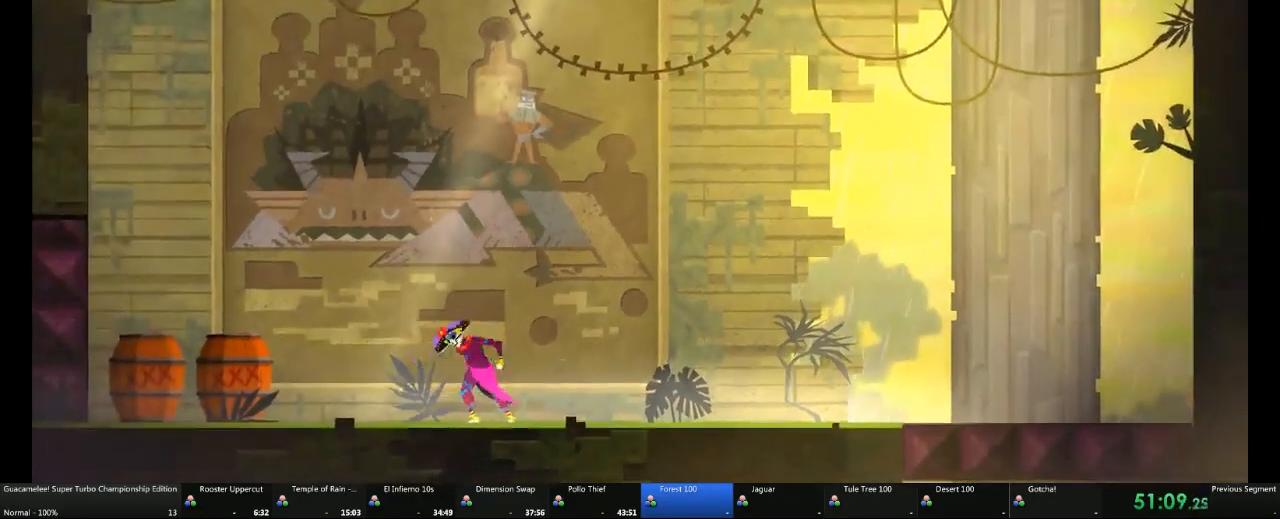
{"dt_ms": 500, "buttons": [], "left_stick": "center", "right_stick": "center", "events": [[33, "left_stick", "center"], [150, "B", "down"], [233, "B", "up"]]}
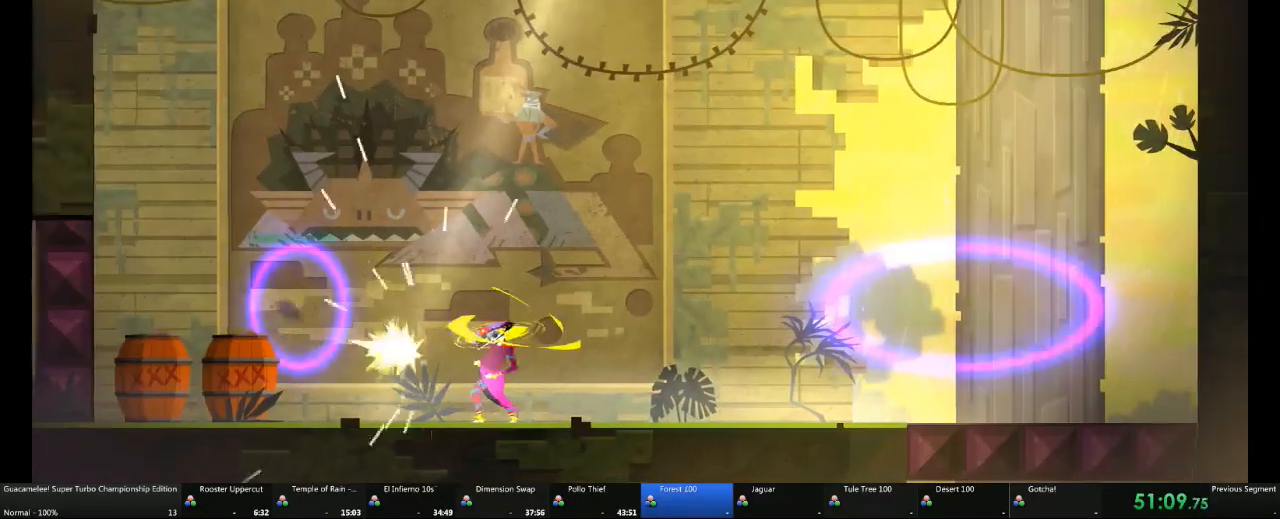
{"dt_ms": 500, "buttons": [], "left_stick": "center", "right_stick": "center"}
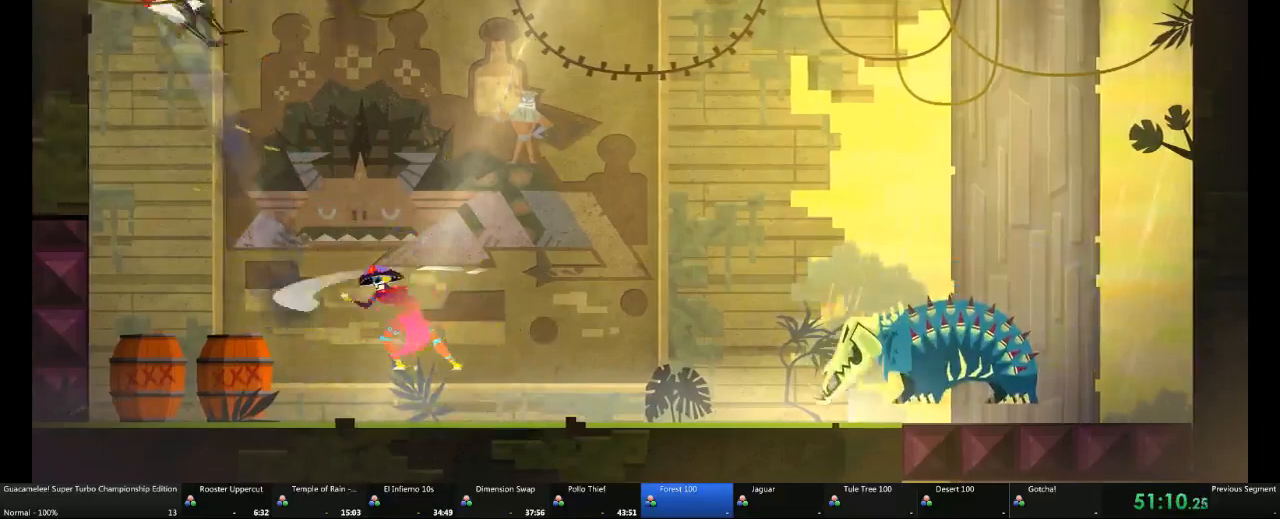
{"dt_ms": 500, "buttons": [], "left_stick": "center", "right_stick": "center", "events": [[283, "left_stick", "left"], [483, "left_stick", "center"]]}
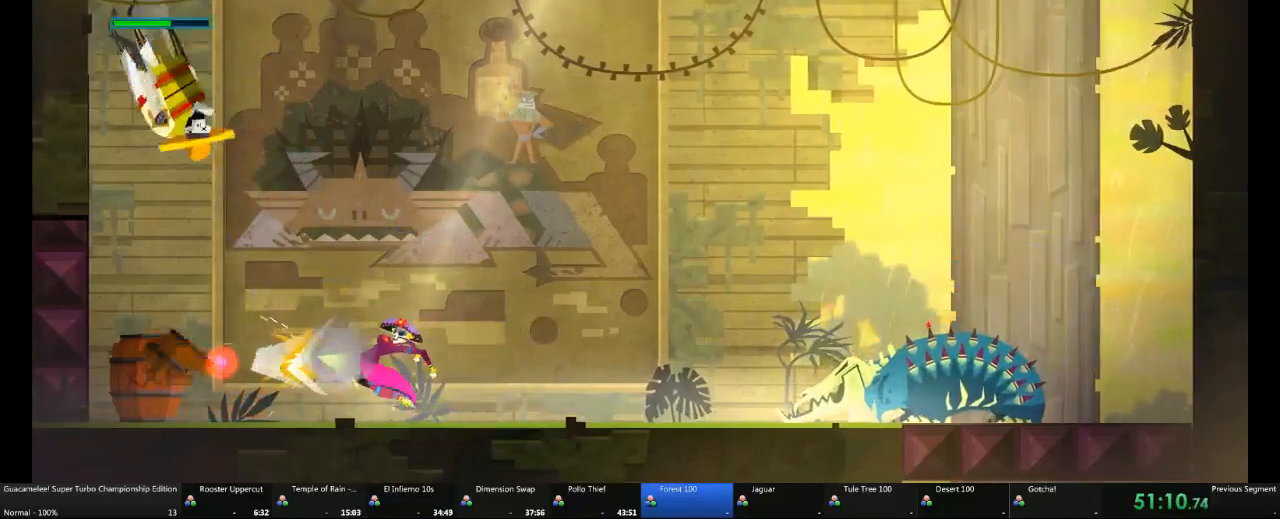
{"dt_ms": 500, "buttons": [], "left_stick": "center", "right_stick": "center", "events": []}
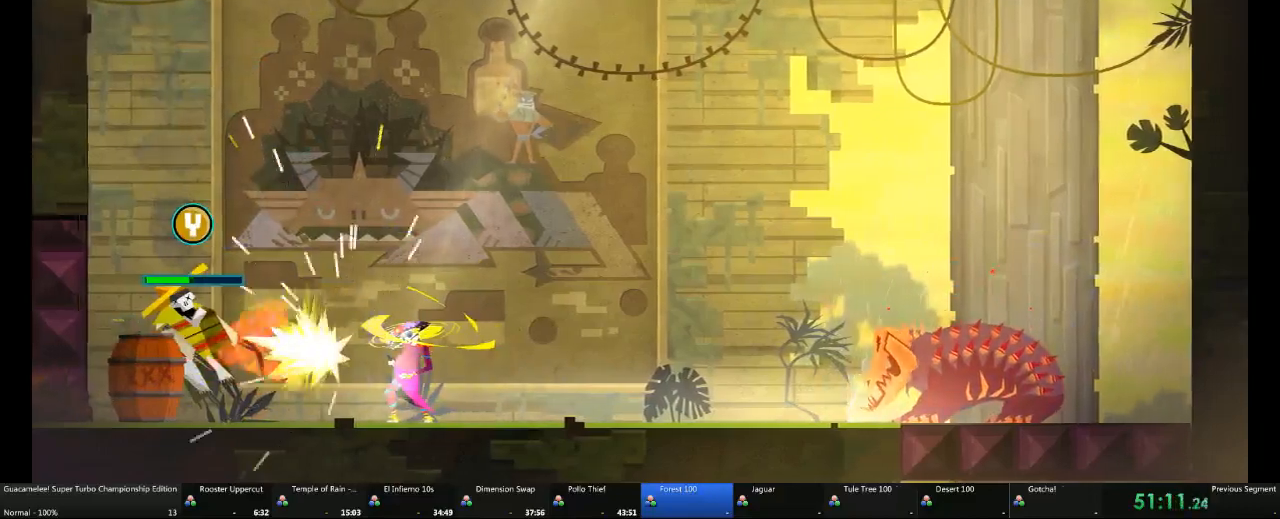
{"dt_ms": 500, "buttons": [], "left_stick": "center", "right_stick": "center", "events": [[33, "left_stick", "left"], [483, "left_stick", "center"]]}
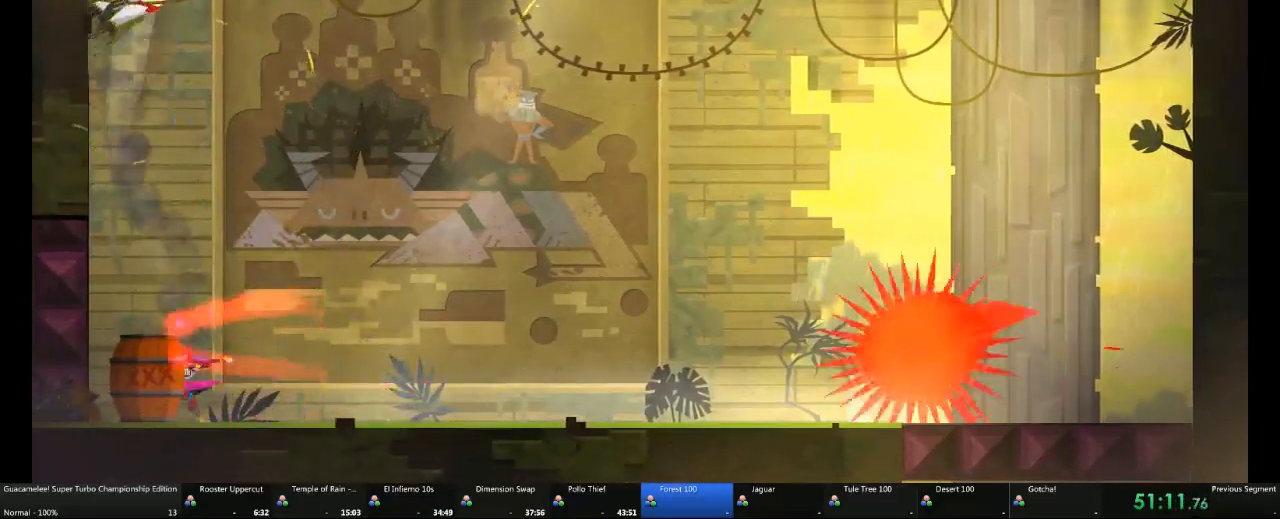
{"dt_ms": 500, "buttons": [], "left_stick": "center", "right_stick": "center", "events": [[167, "left_stick", "up-right"], [467, "left_stick", "center"]]}
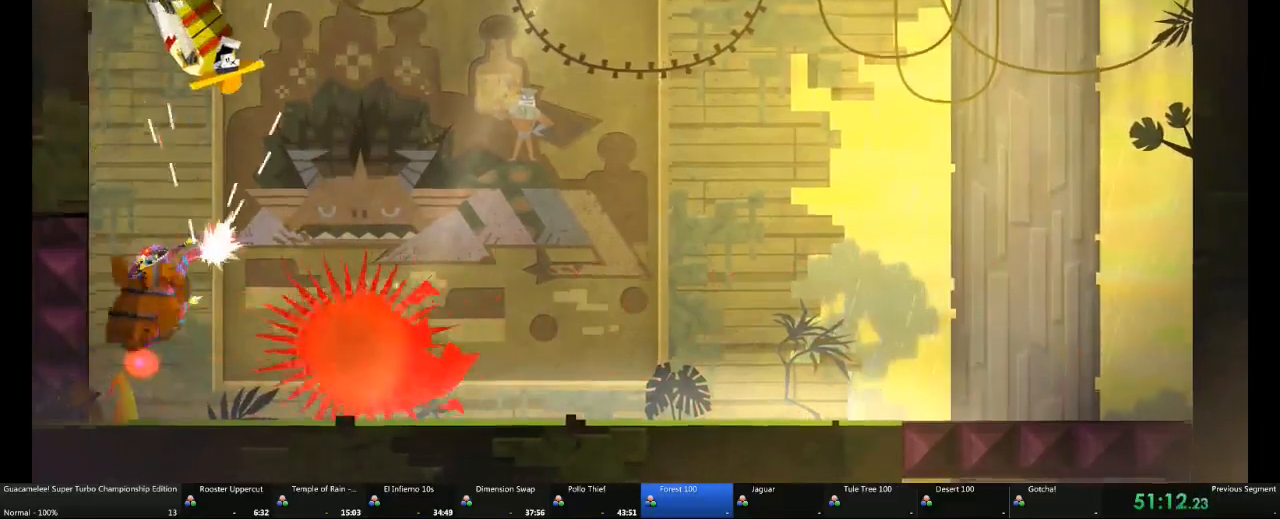
{"dt_ms": 500, "buttons": [], "left_stick": "center", "right_stick": "center", "events": []}
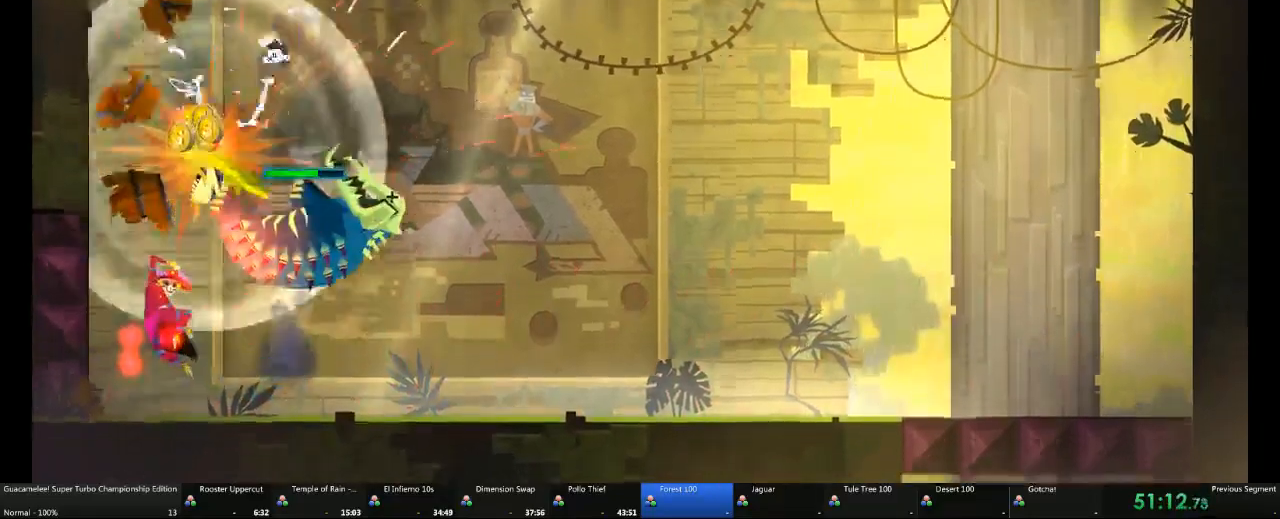
{"dt_ms": 500, "buttons": [], "left_stick": "right", "right_stick": "center", "events": [[283, "left_stick", "right"]]}
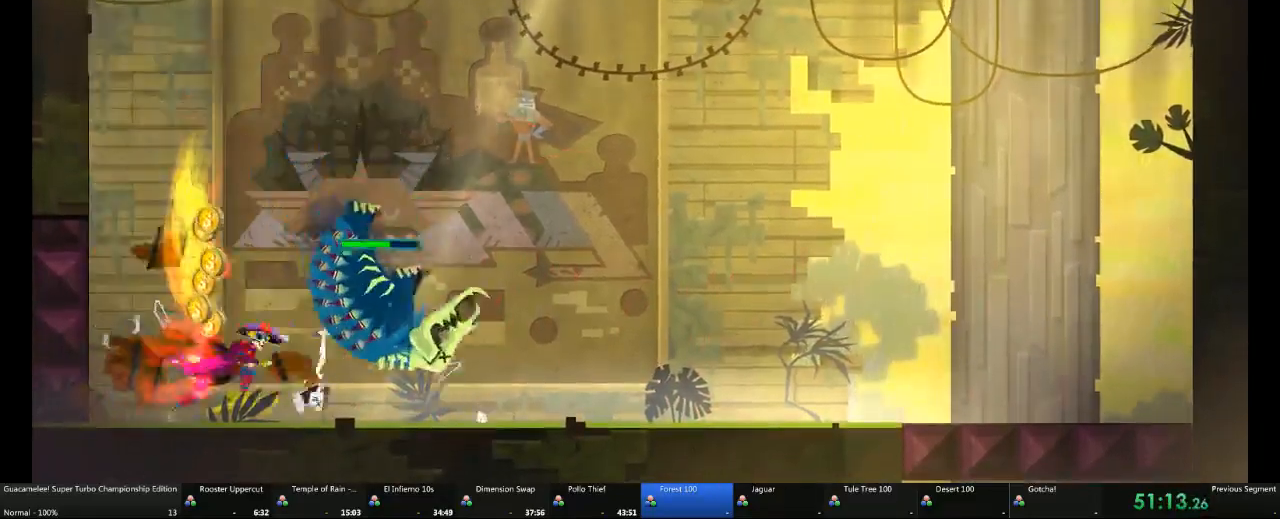
{"dt_ms": 1000, "buttons": [], "left_stick": "right", "right_stick": "center"}
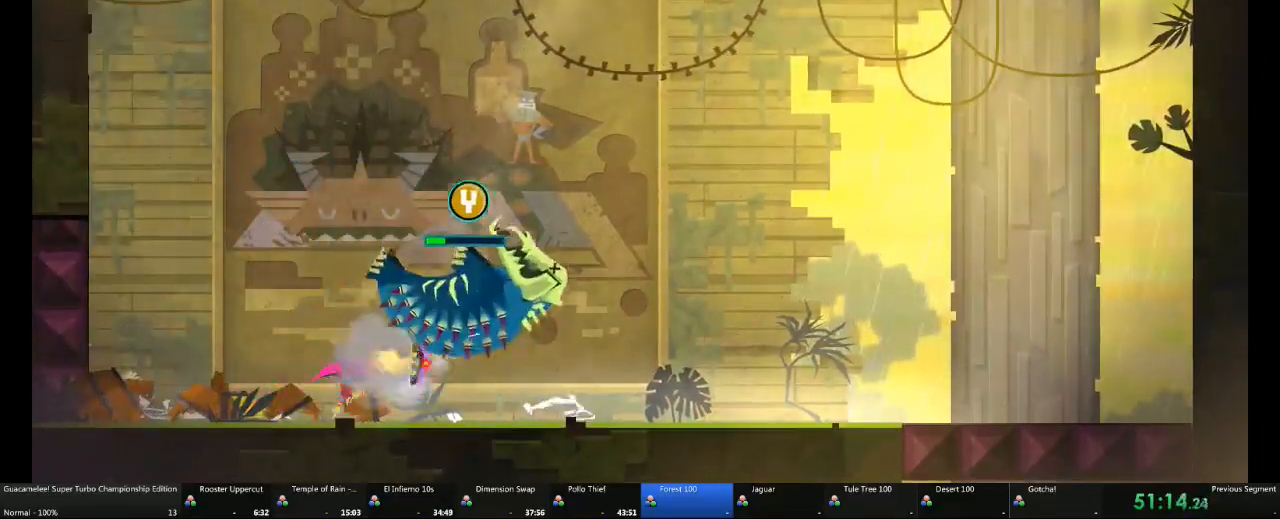
{"dt_ms": 500, "buttons": [], "left_stick": "right", "right_stick": "center", "events": []}
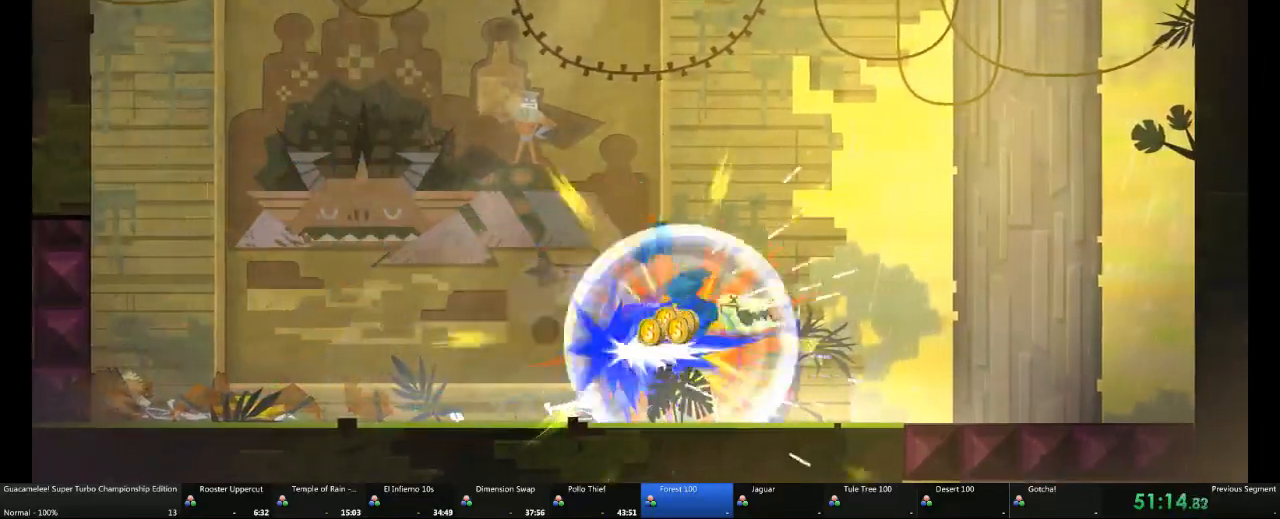
{"dt_ms": 500, "buttons": [], "left_stick": "center", "right_stick": "center", "events": [[500, "left_stick", "center"]]}